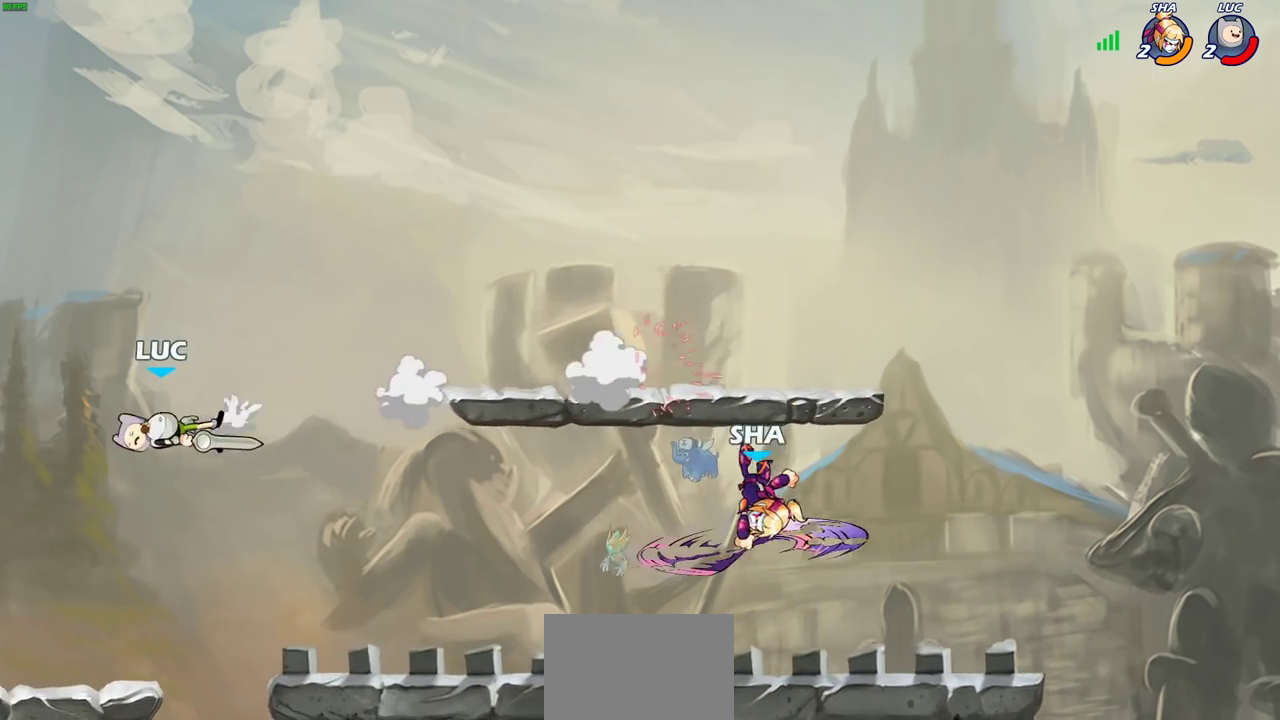
Gameplay with a controller (PlayStation layout); each line is a JSON object with the inputs held at the frame after it (dt_ms = milliseconds from this image to that frame). "events" lists button and stick changes between this image and that frame as [ms after this image, input, new state], when the widget could be followed in between.
{"dt_ms": 300, "buttons": [], "left_stick": "right", "right_stick": "center", "events": []}
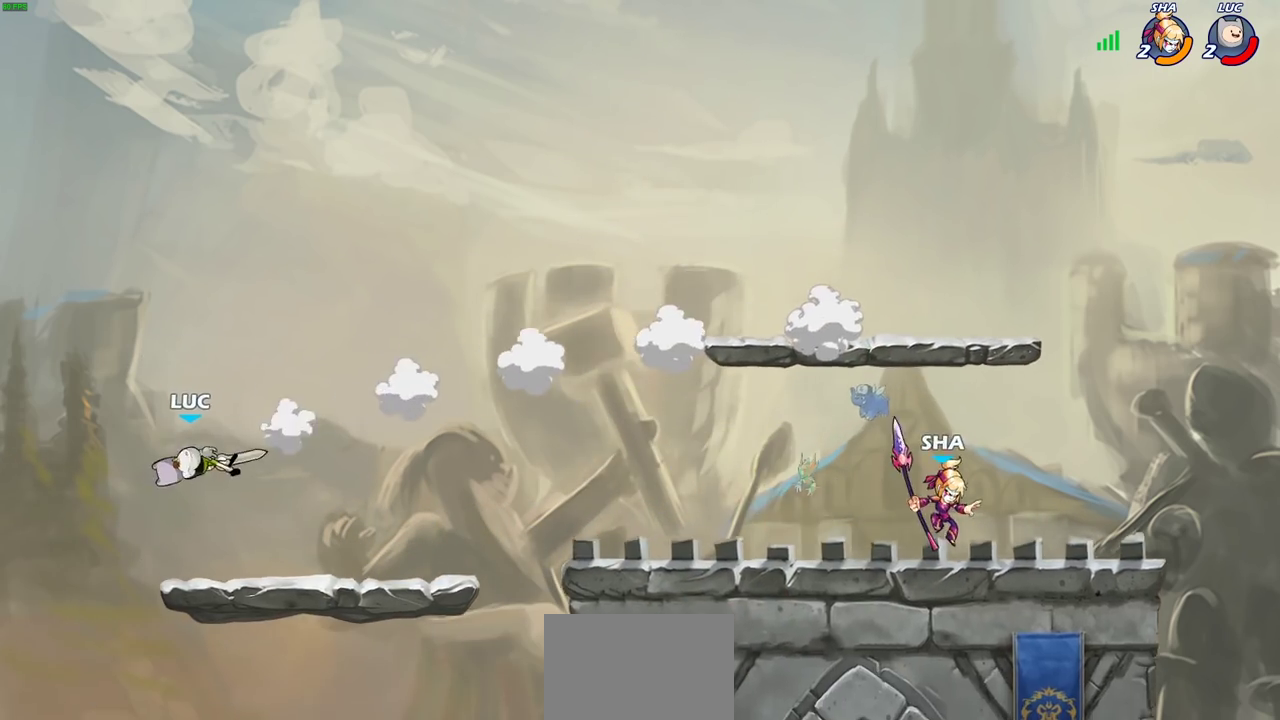
{"dt_ms": 400, "buttons": ["CROSS"], "left_stick": "right", "right_stick": "center", "events": [[350, "CROSS", "down"]]}
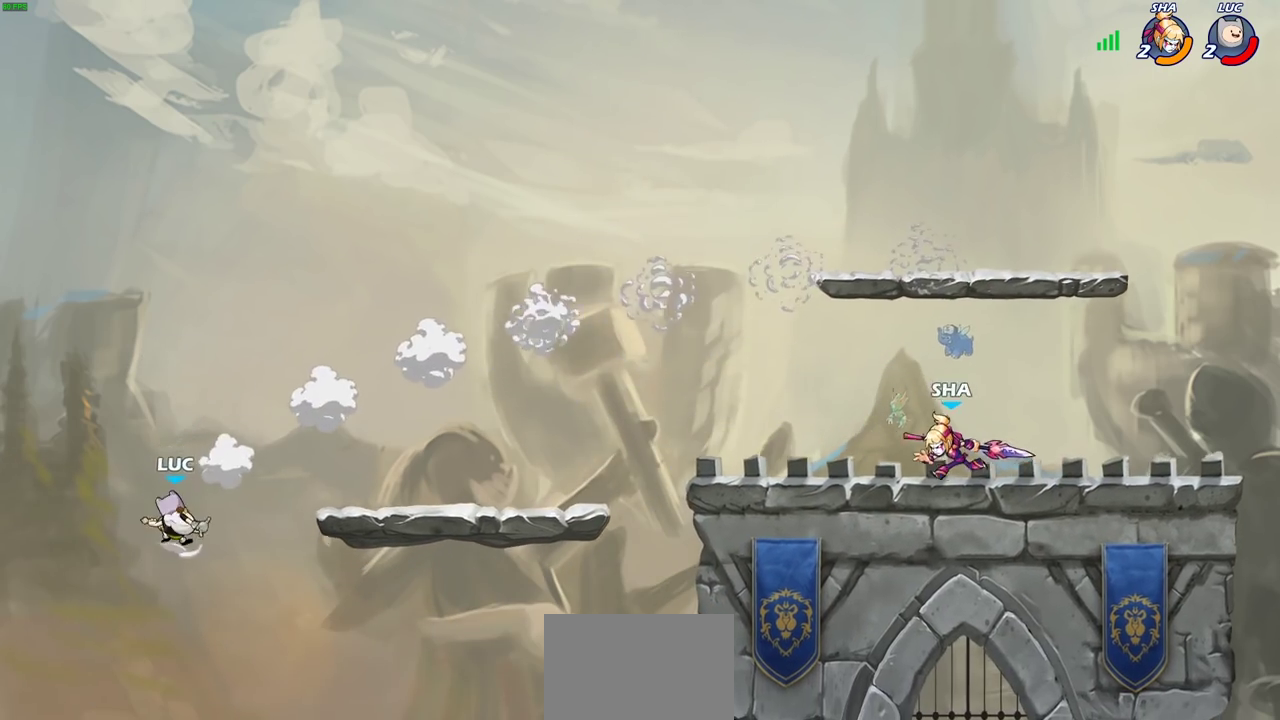
{"dt_ms": 600, "buttons": [], "left_stick": "right", "right_stick": "center", "events": [[183, "CROSS", "up"], [517, "R1", "down"], [583, "R1", "up"]]}
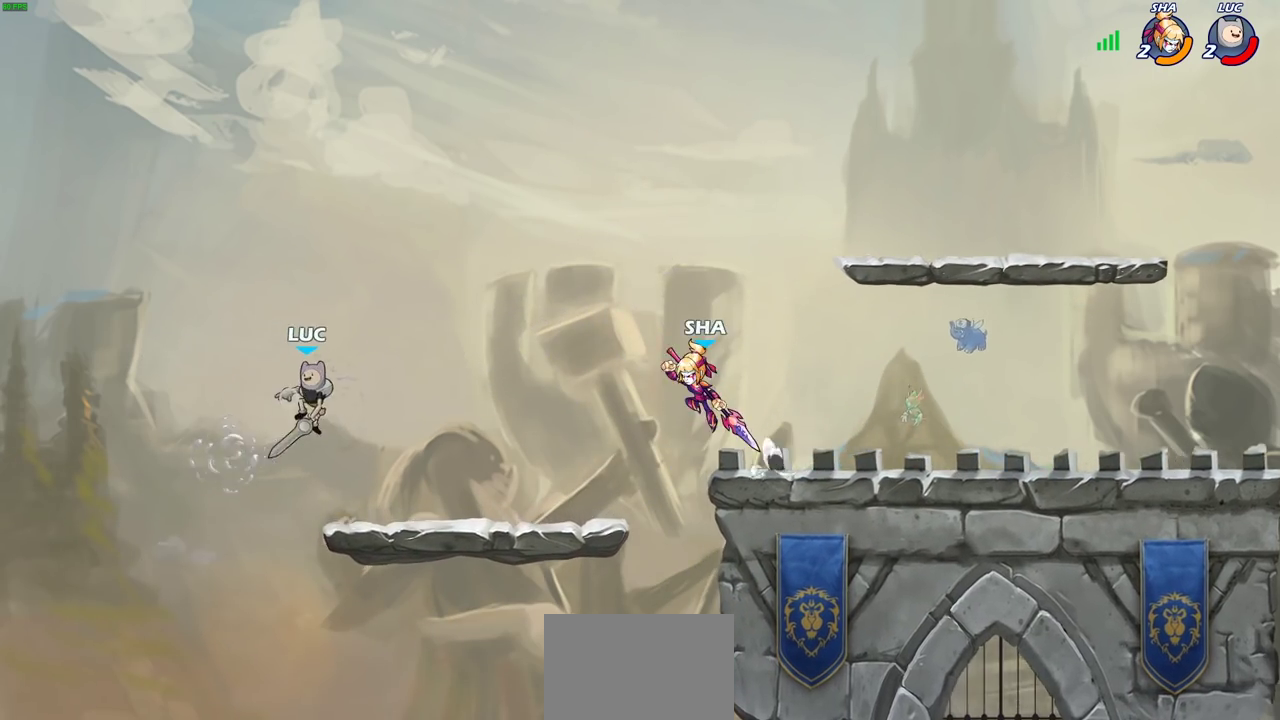
{"dt_ms": 700, "buttons": [], "left_stick": "center", "right_stick": "center", "events": [[17, "left_stick", "center"]]}
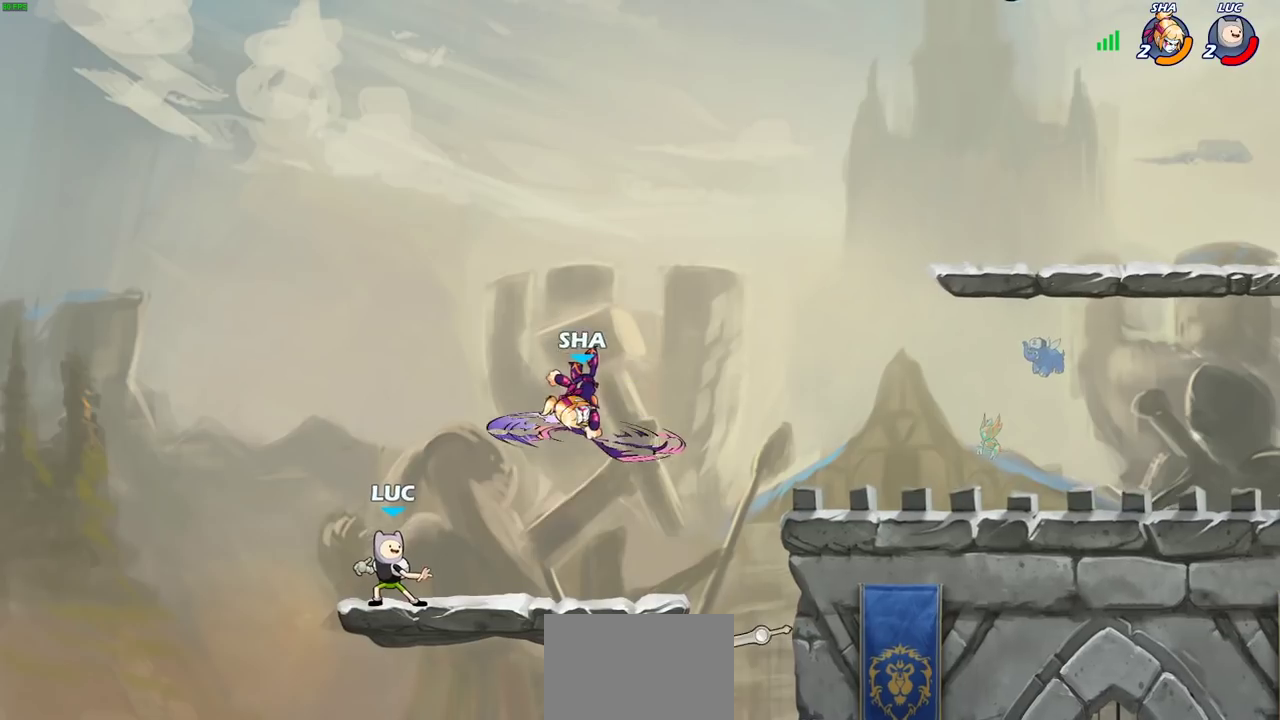
{"dt_ms": 300, "buttons": ["SQUARE"], "left_stick": "down", "right_stick": "right", "events": [[83, "left_stick", "right"], [133, "R2", "down"], [250, "left_stick", "down"], [267, "SQUARE", "down"], [267, "right_stick", "right"], [283, "R2", "up"]]}
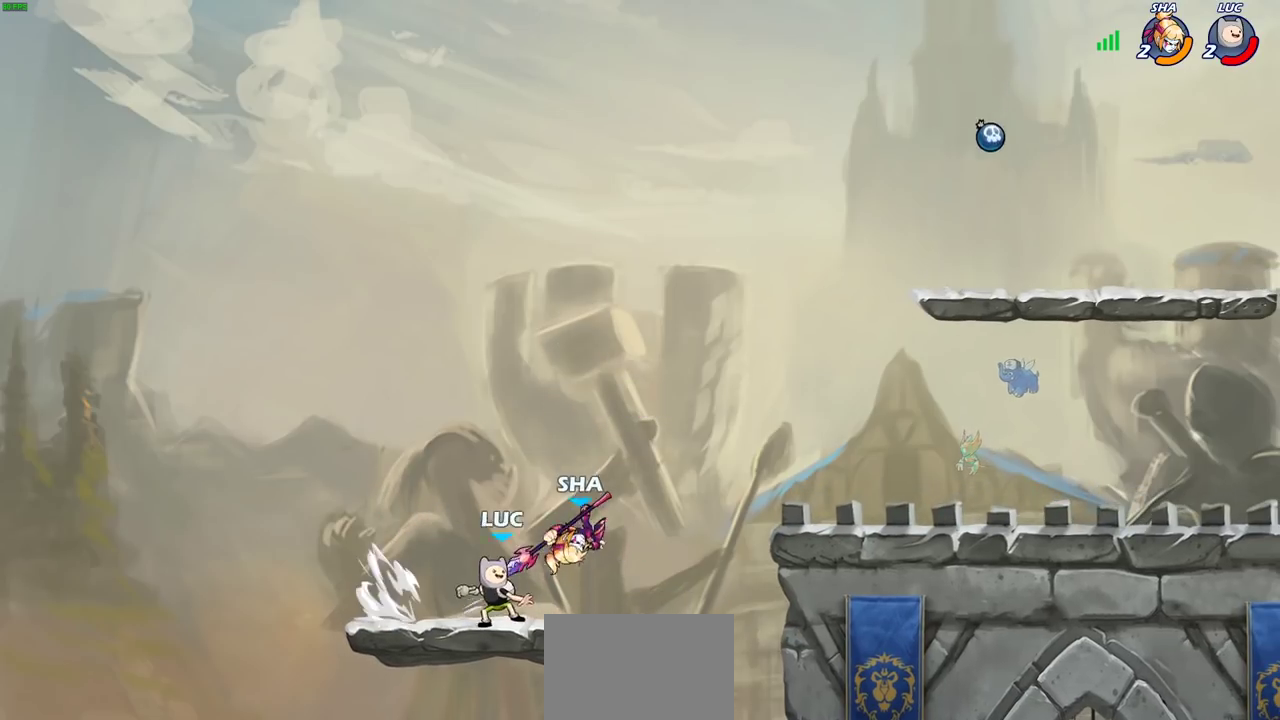
{"dt_ms": 400, "buttons": ["CIRCLE"], "left_stick": "down-left", "right_stick": "center", "events": [[33, "right_stick", "center"], [83, "SQUARE", "up"], [150, "CROSS", "down"], [183, "CIRCLE", "down"], [233, "CROSS", "up"], [300, "left_stick", "down-left"]]}
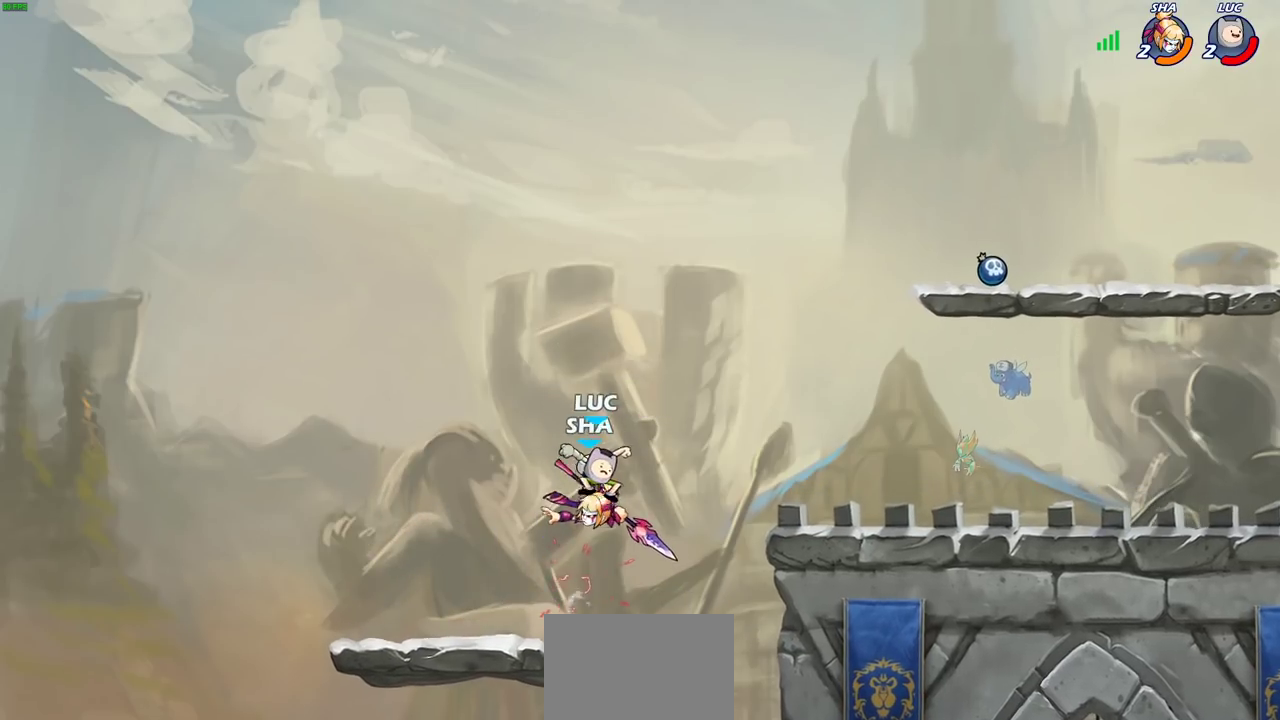
{"dt_ms": 700, "buttons": [], "left_stick": "right", "right_stick": "center", "events": [[67, "left_stick", "down"], [117, "left_stick", "center"], [183, "CIRCLE", "up"], [317, "left_stick", "right"], [367, "CROSS", "down"], [417, "CIRCLE", "down"], [433, "CROSS", "up"], [517, "CIRCLE", "up"]]}
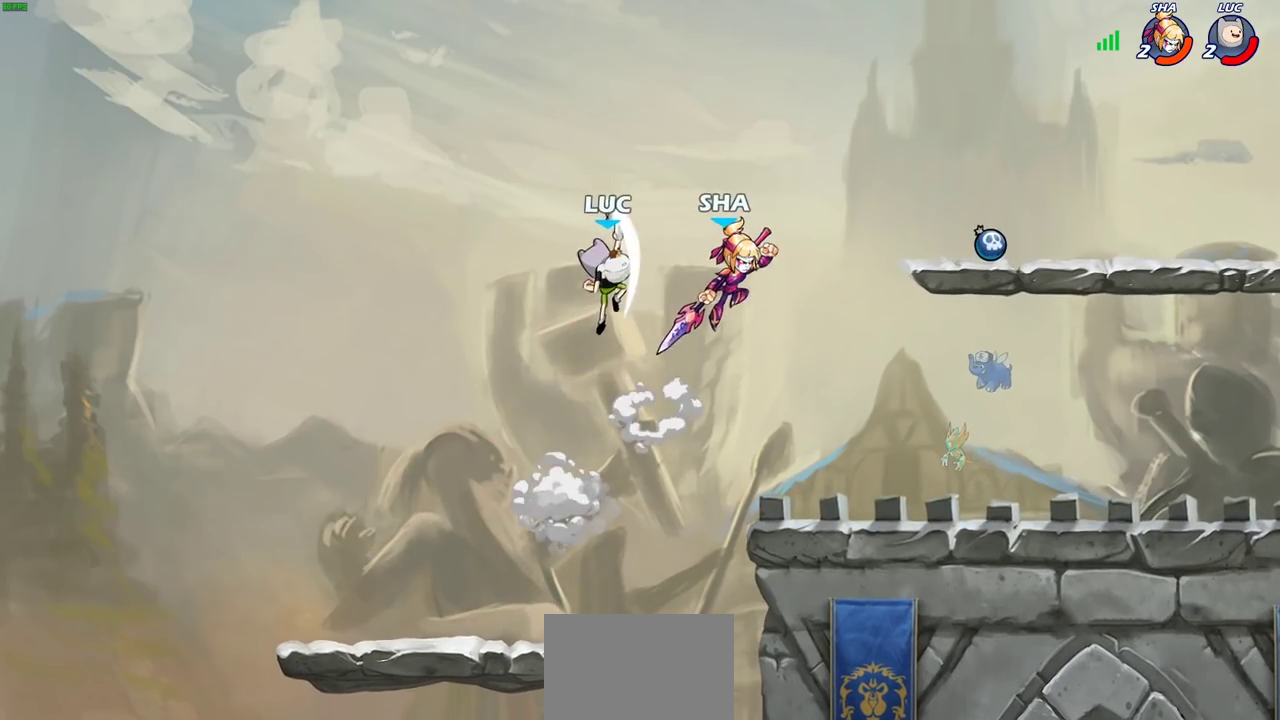
{"dt_ms": 400, "buttons": ["CROSS"], "left_stick": "up-right", "right_stick": "center", "events": [[367, "left_stick", "up-right"], [400, "CROSS", "down"]]}
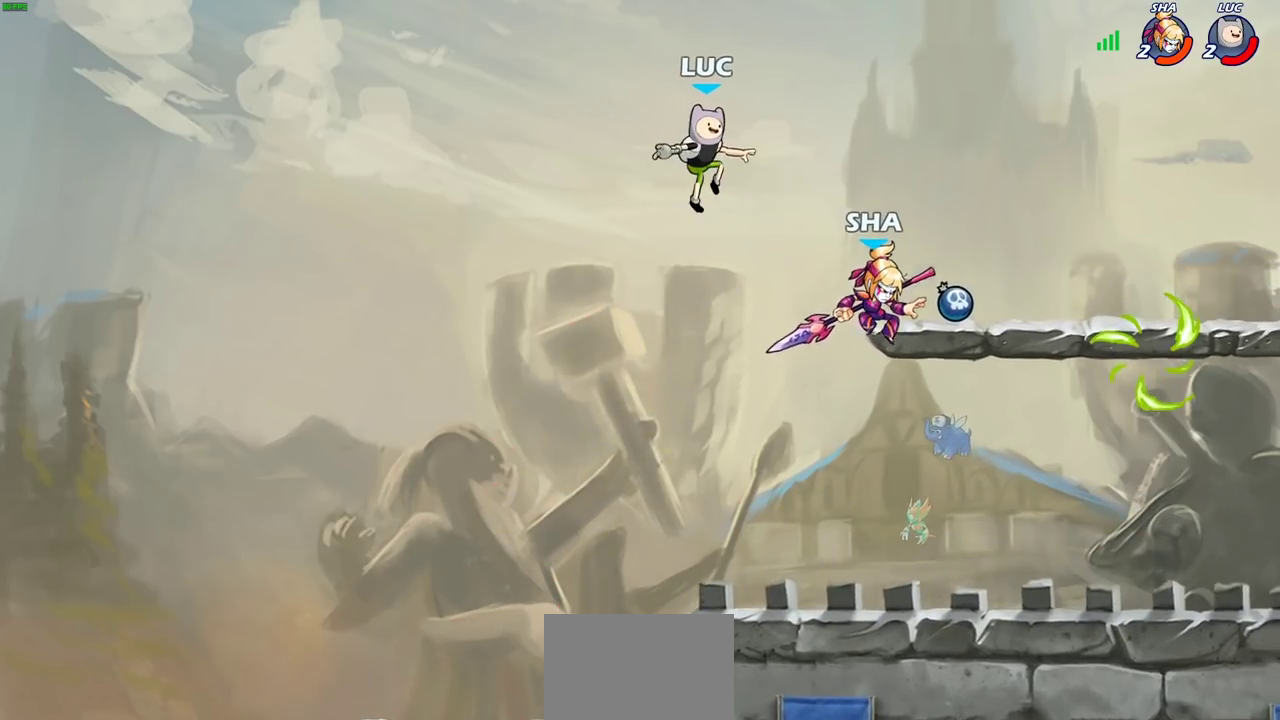
{"dt_ms": 300, "buttons": [], "left_stick": "down", "right_stick": "center", "events": [[183, "CROSS", "up"], [250, "left_stick", "down"]]}
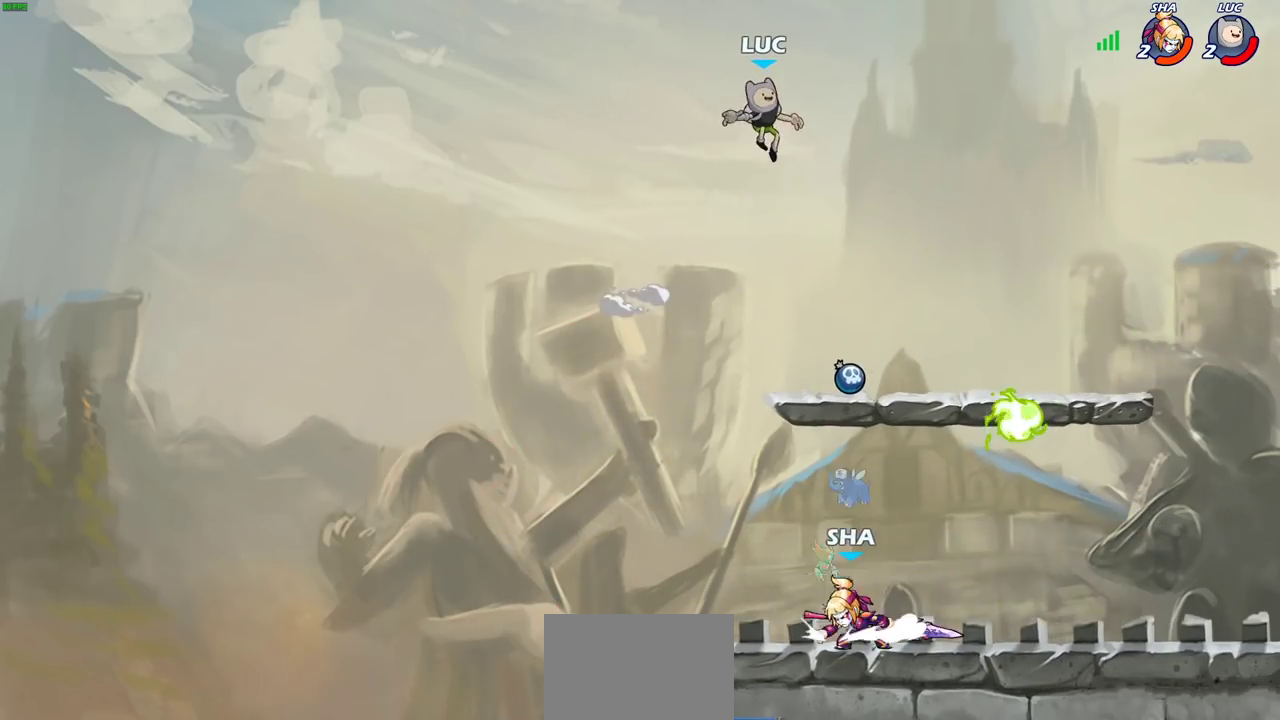
{"dt_ms": 800, "buttons": [], "left_stick": "center", "right_stick": "center", "events": [[83, "left_stick", "down-left"], [267, "left_stick", "left"], [333, "left_stick", "up-left"], [350, "R1", "down"], [483, "R1", "up"], [583, "left_stick", "center"]]}
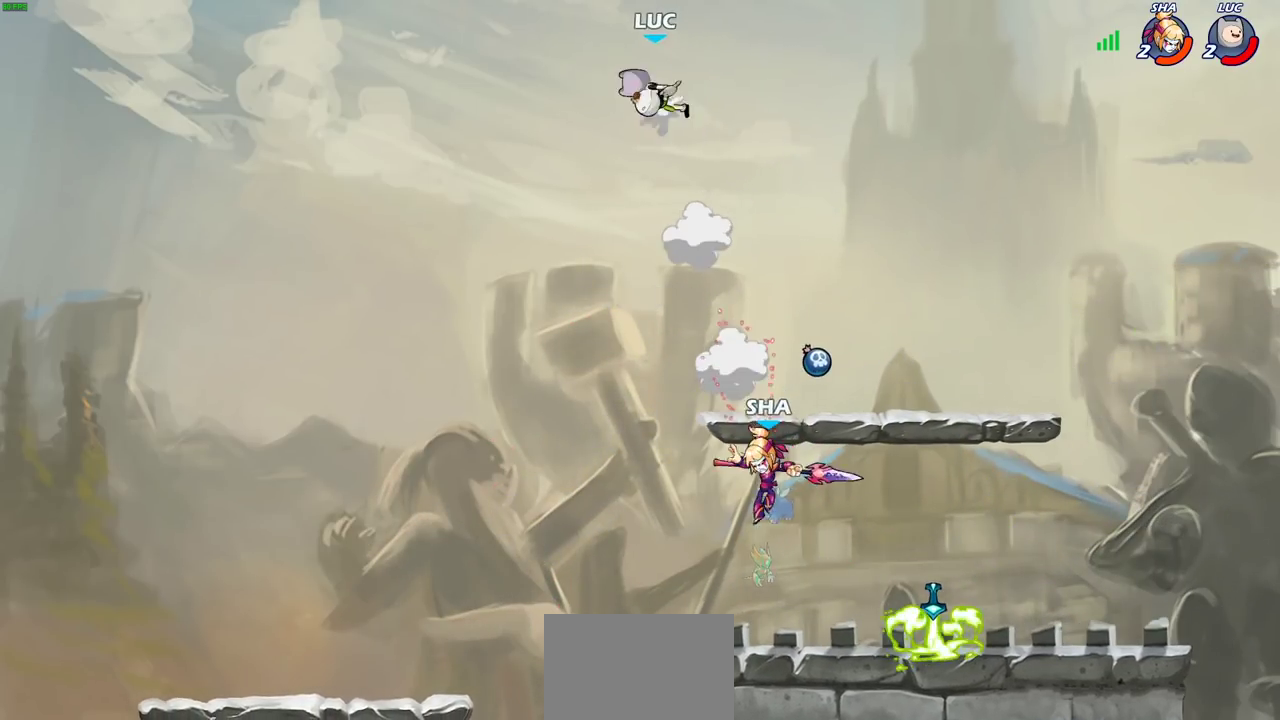
{"dt_ms": 400, "buttons": [], "left_stick": "down", "right_stick": "center", "events": [[150, "left_stick", "right"], [333, "left_stick", "down"]]}
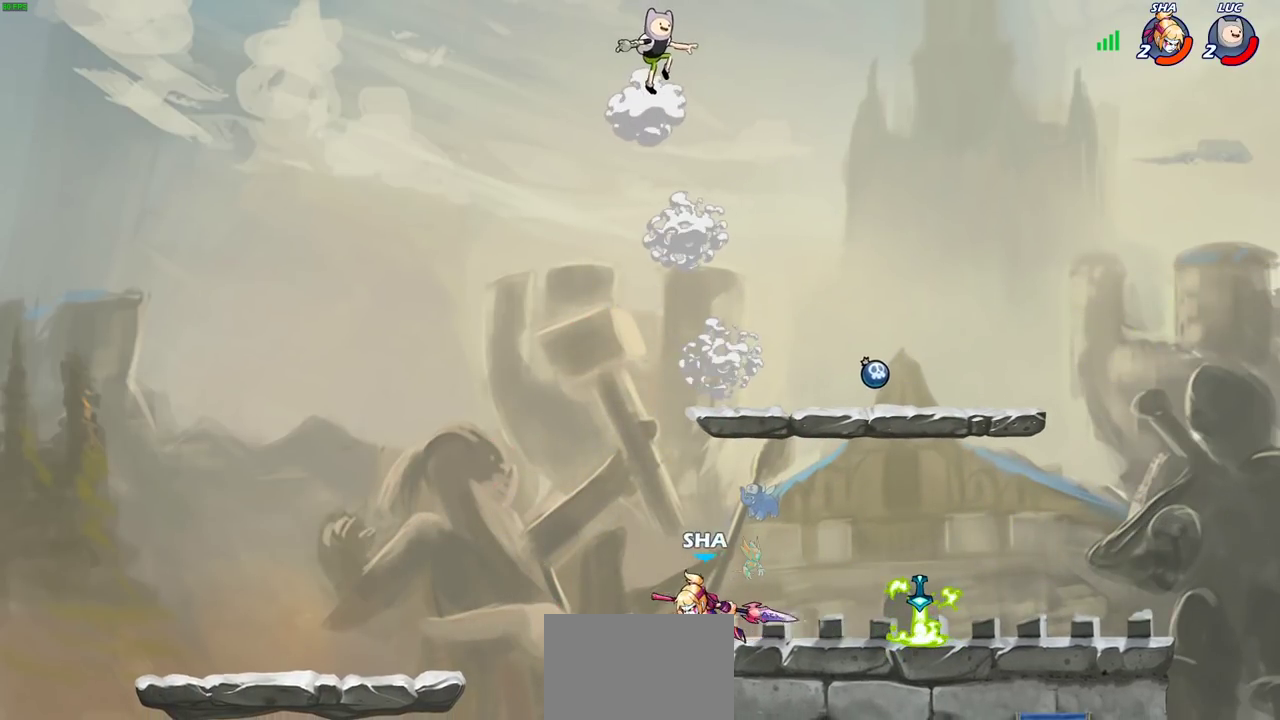
{"dt_ms": 500, "buttons": [], "left_stick": "down", "right_stick": "center", "events": [[67, "left_stick", "down-left"], [500, "left_stick", "down"]]}
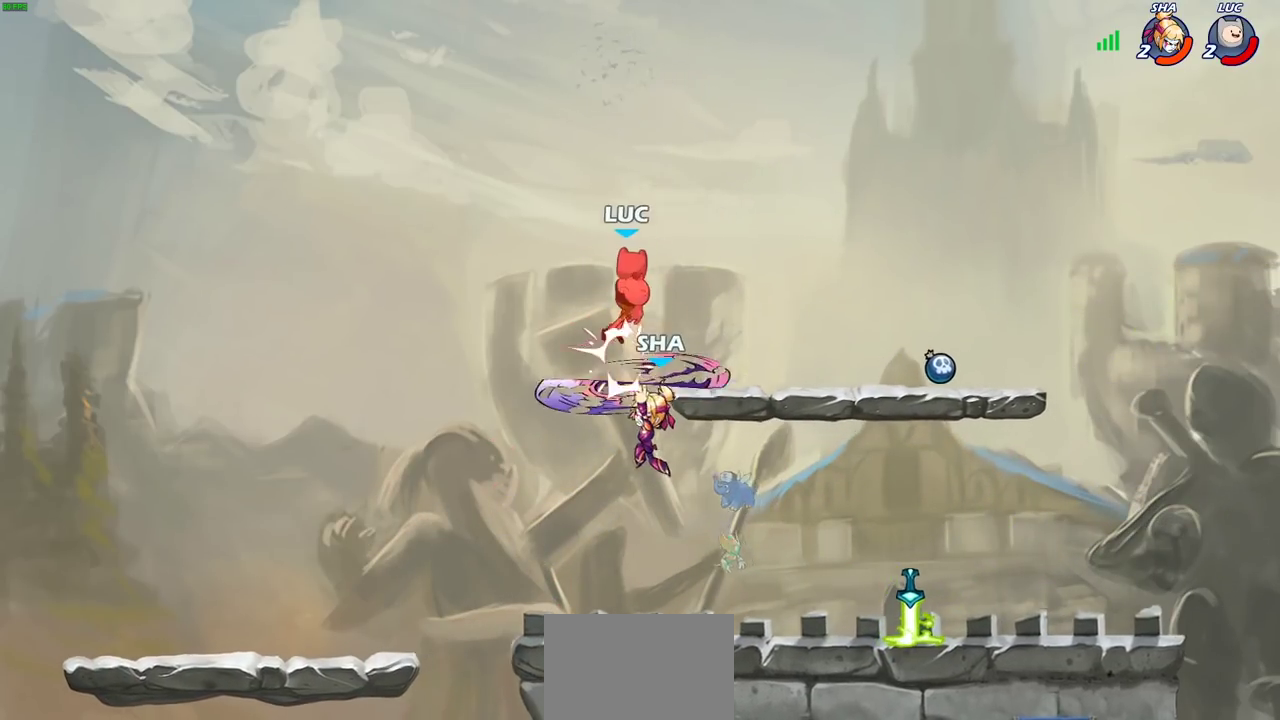
{"dt_ms": 500, "buttons": [], "left_stick": "right", "right_stick": "center", "events": [[150, "left_stick", "down-right"], [217, "left_stick", "center"], [367, "left_stick", "down-right"], [467, "left_stick", "right"]]}
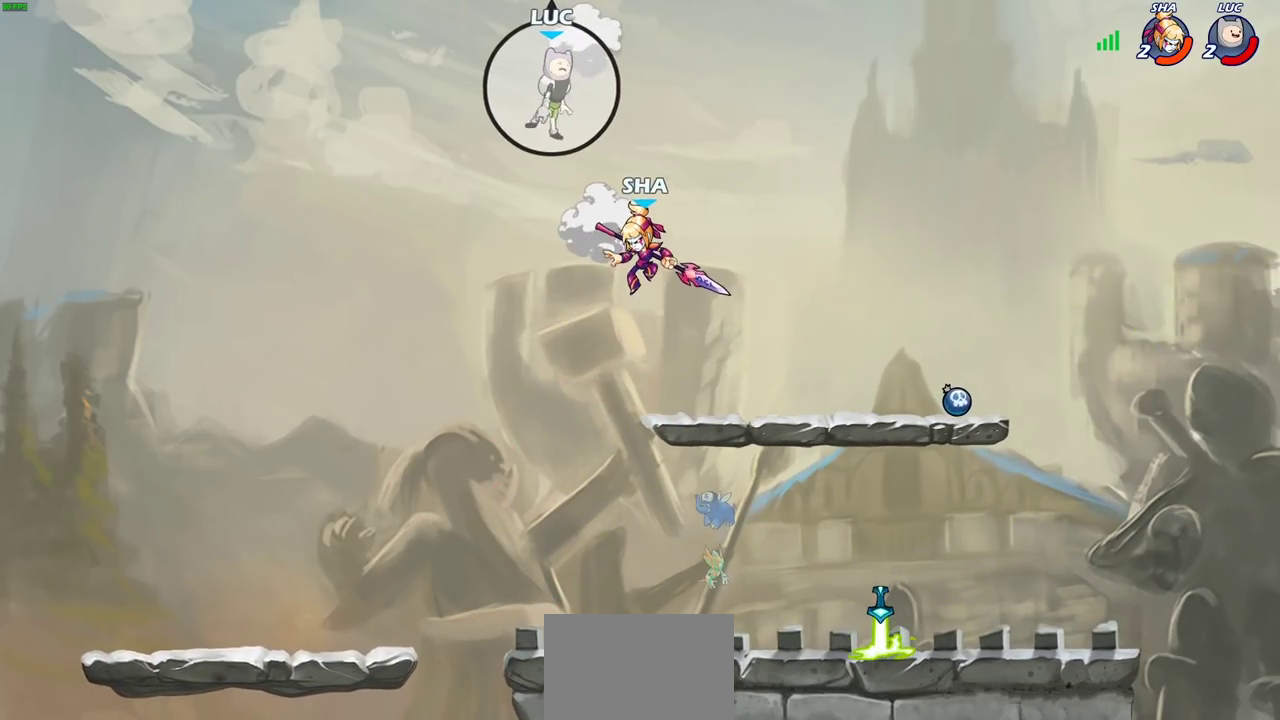
{"dt_ms": 600, "buttons": [], "left_stick": "right", "right_stick": "center", "events": []}
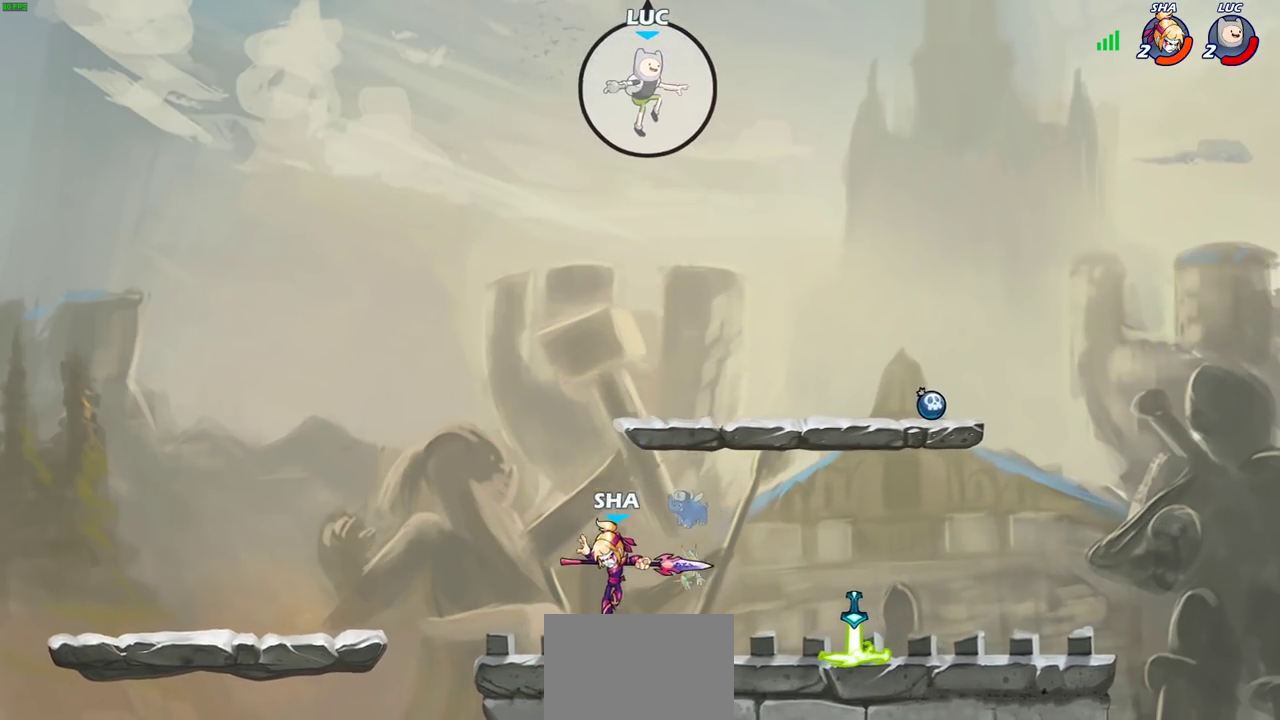
{"dt_ms": 400, "buttons": [], "left_stick": "down-left", "right_stick": "center", "events": [[133, "left_stick", "down-right"], [200, "left_stick", "down"], [317, "left_stick", "down-left"]]}
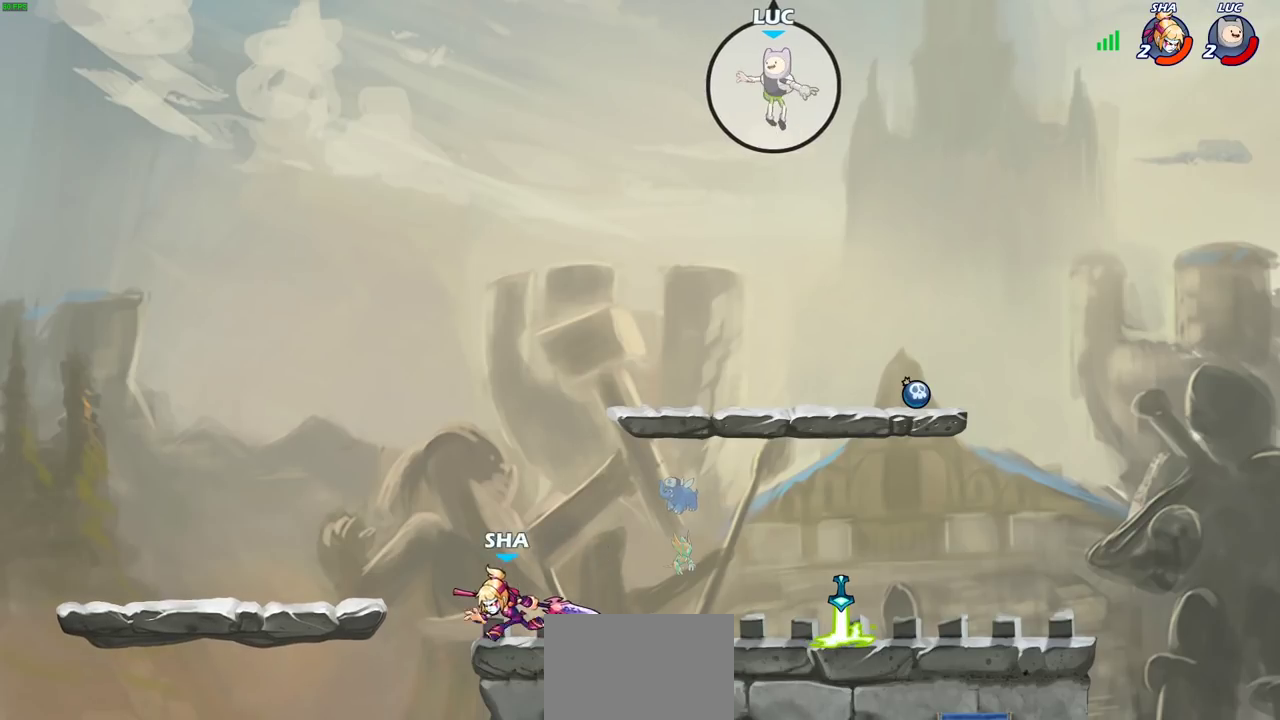
{"dt_ms": 300, "buttons": [], "left_stick": "down-left", "right_stick": "center", "events": []}
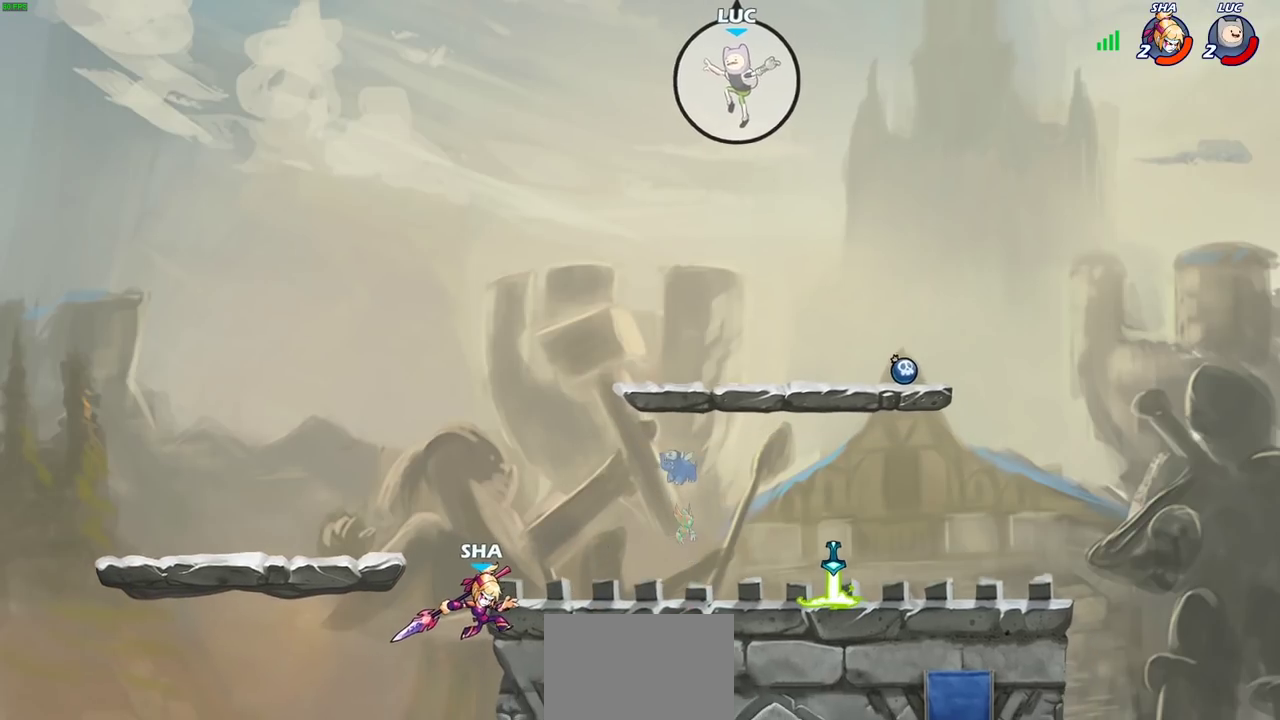
{"dt_ms": 700, "buttons": [], "left_stick": "right", "right_stick": "center", "events": [[167, "left_stick", "down-right"], [267, "left_stick", "right"]]}
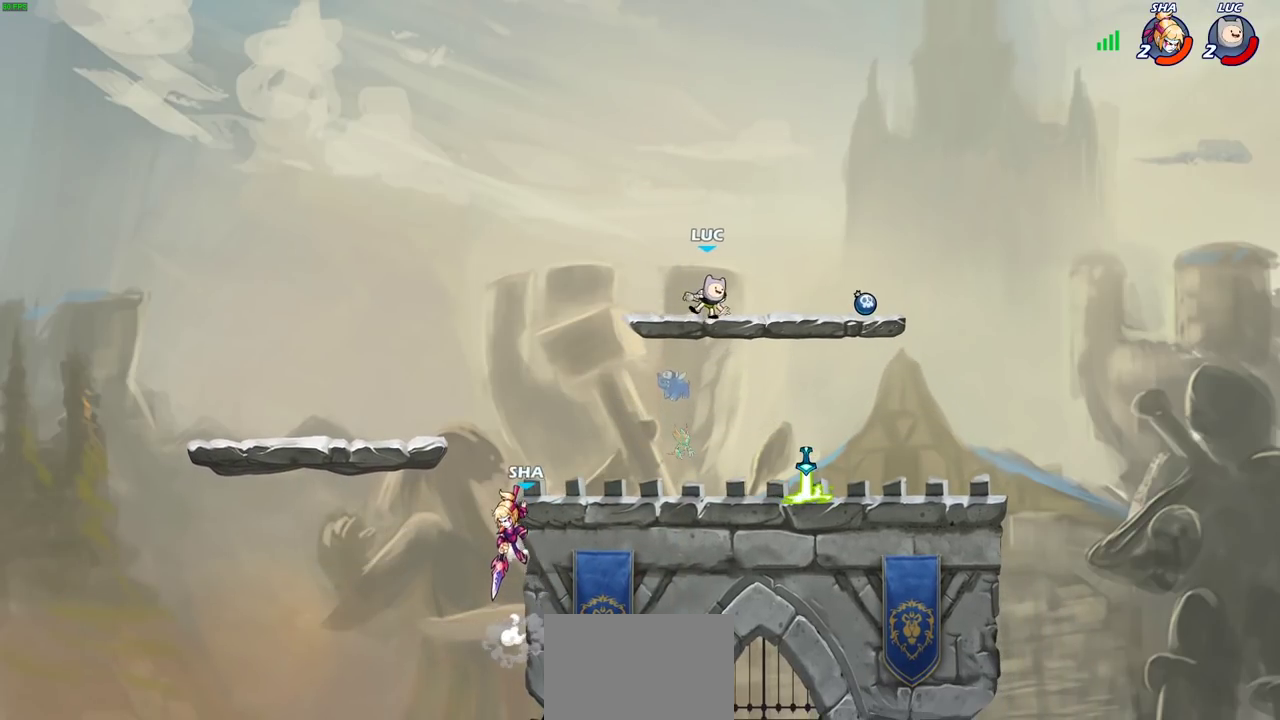
{"dt_ms": 400, "buttons": [], "left_stick": "left", "right_stick": "center", "events": [[333, "R1", "down"], [333, "left_stick", "up-left"], [400, "R1", "up"], [400, "left_stick", "left"]]}
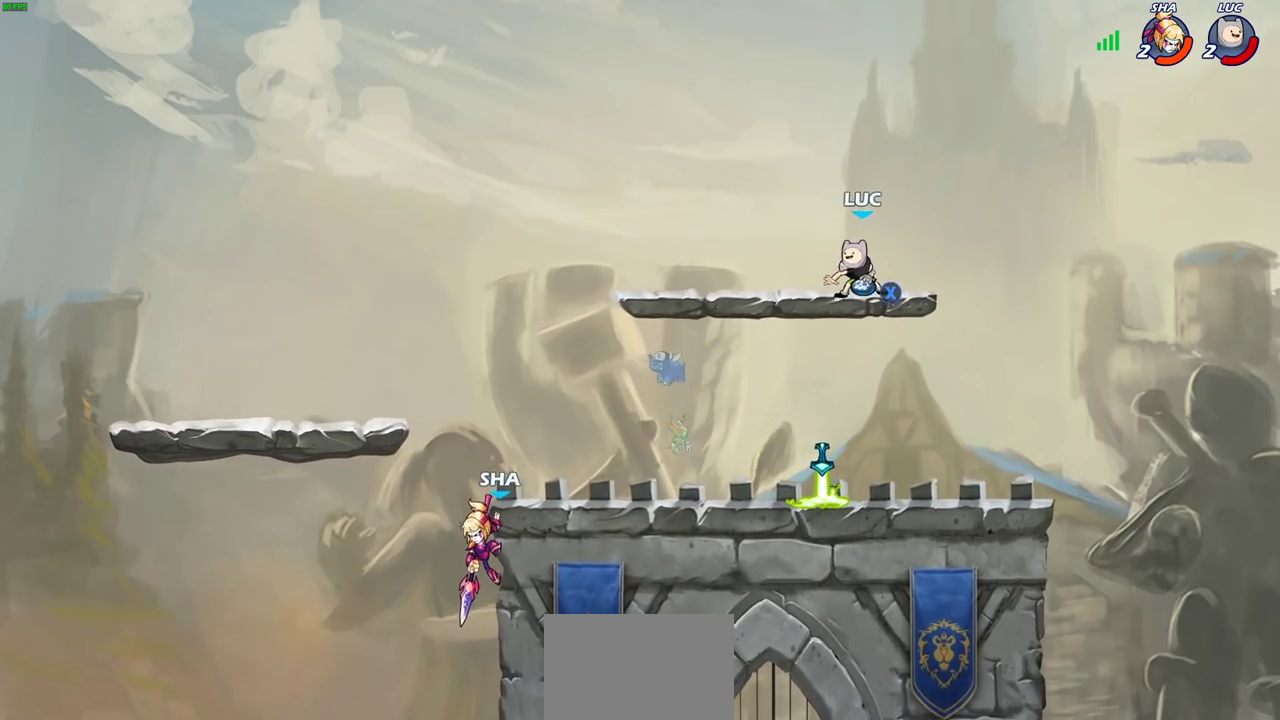
{"dt_ms": 700, "buttons": [], "left_stick": "center", "right_stick": "center", "events": [[500, "left_stick", "down-left"], [517, "CIRCLE", "down"], [567, "CIRCLE", "up"], [617, "left_stick", "center"]]}
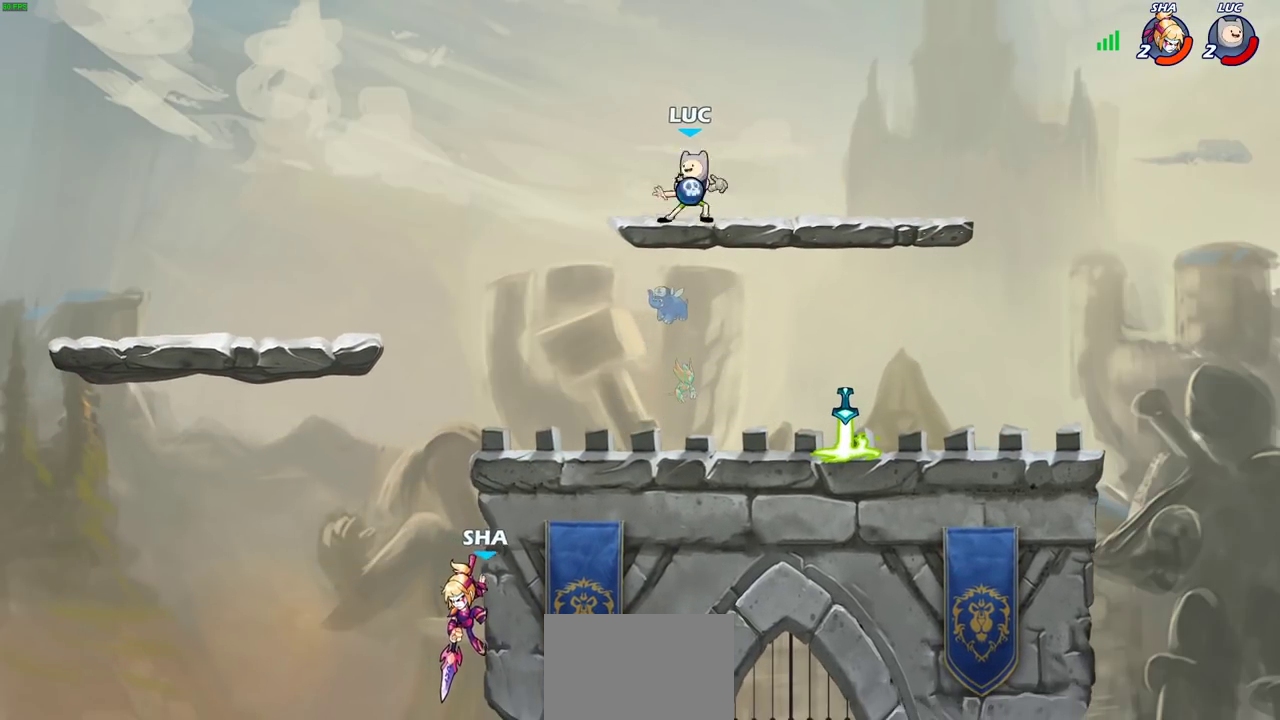
{"dt_ms": 400, "buttons": [], "left_stick": "right", "right_stick": "center", "events": [[150, "left_stick", "right"]]}
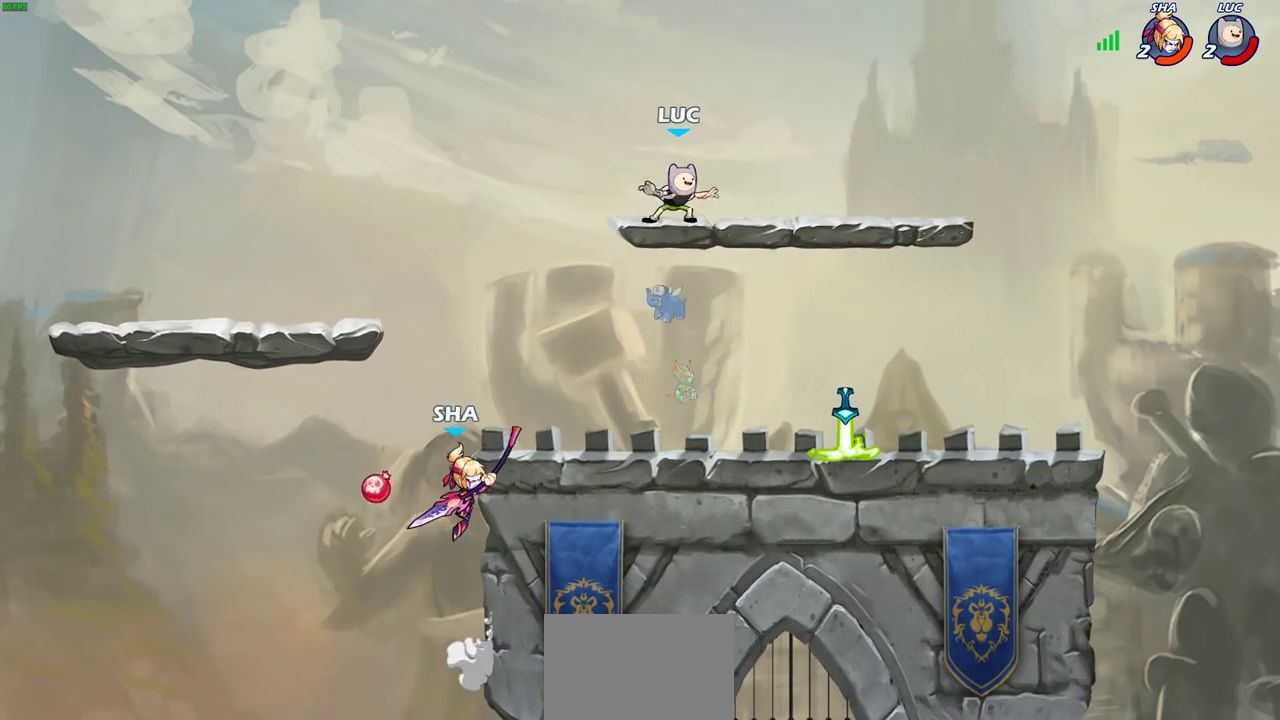
{"dt_ms": 500, "buttons": [], "left_stick": "down-left", "right_stick": "center", "events": [[67, "left_stick", "down-right"], [333, "left_stick", "down"], [433, "left_stick", "down-left"]]}
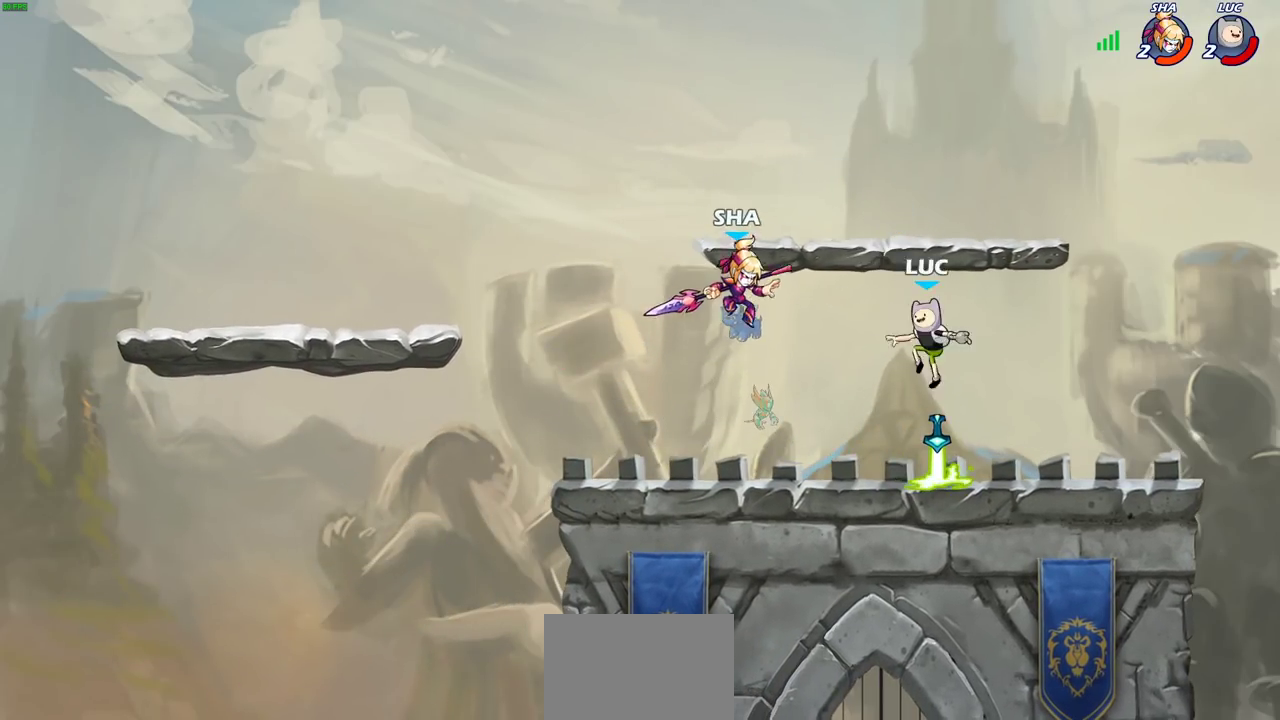
{"dt_ms": 400, "buttons": [], "left_stick": "center", "right_stick": "center", "events": [[50, "left_stick", "left"], [67, "R1", "down"], [100, "left_stick", "center"], [167, "R1", "up"], [233, "SQUARE", "down"], [333, "SQUARE", "up"]]}
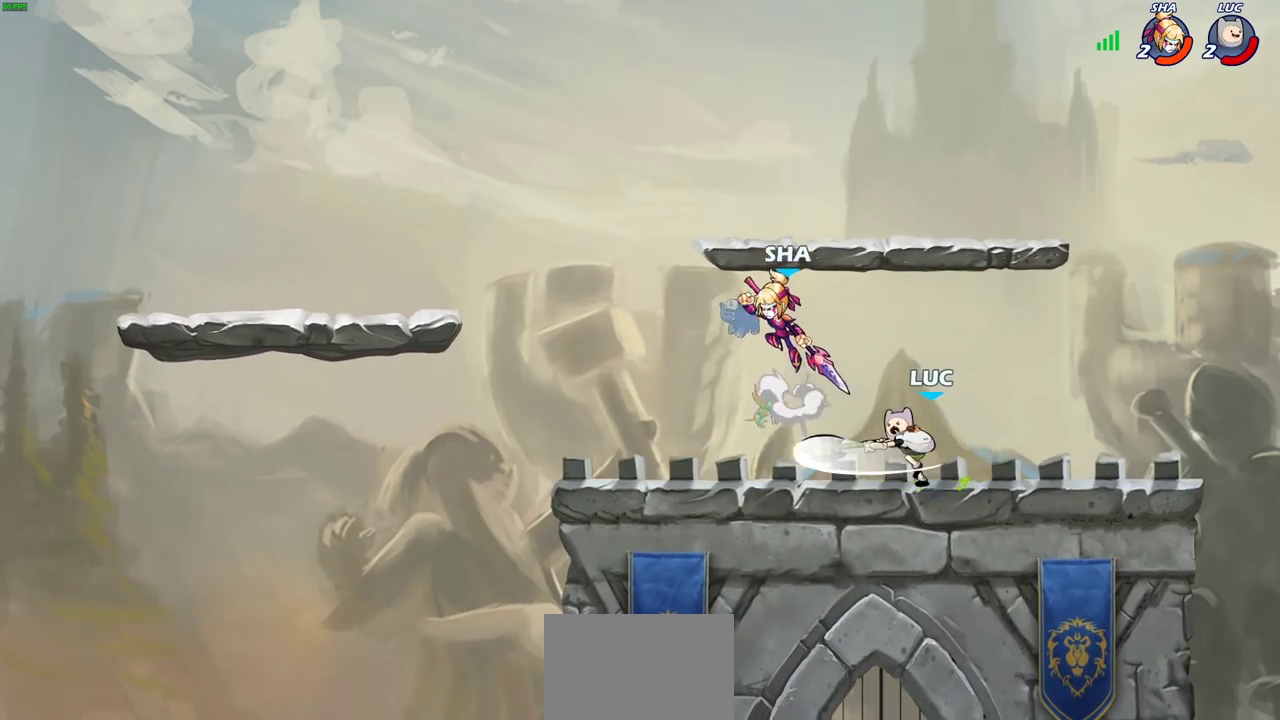
{"dt_ms": 700, "buttons": ["R2"], "left_stick": "up", "right_stick": "center", "events": [[383, "left_stick", "right"], [500, "CROSS", "down"], [567, "R2", "down"], [567, "left_stick", "up-right"], [617, "CROSS", "up"], [667, "left_stick", "up"]]}